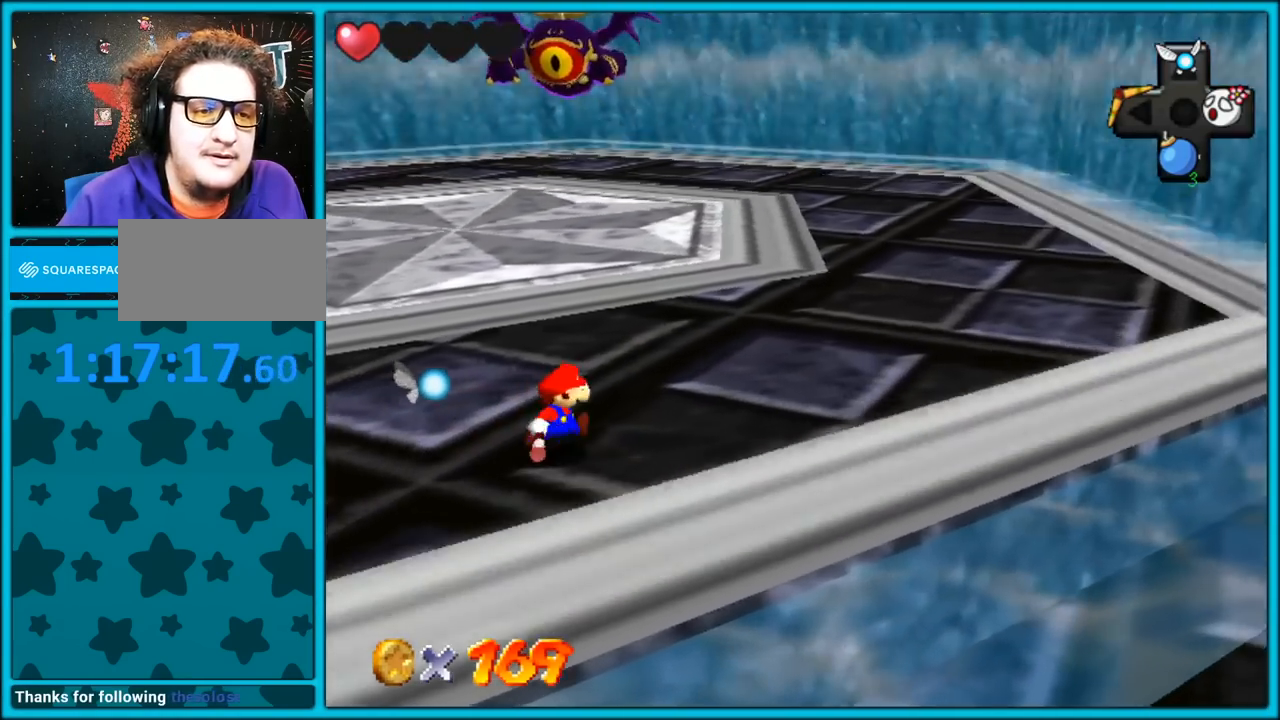
Gameplay with a controller (Nintendo layout); each line is a JSON object with the inputs held at the frame after it (dt_ms = milliseconds from this image to that frame). "button_events" lists button changes between this image and that frame as [ms after this image, input, new state], when the widget could be followed in between (sticks are given only as held states). Not read: L1 L3 R3.
{"dt_ms": 500, "buttons": [], "left_stick": "right", "button_events": [[33, "C_RIGHT", "down"], [117, "C_RIGHT", "up"]]}
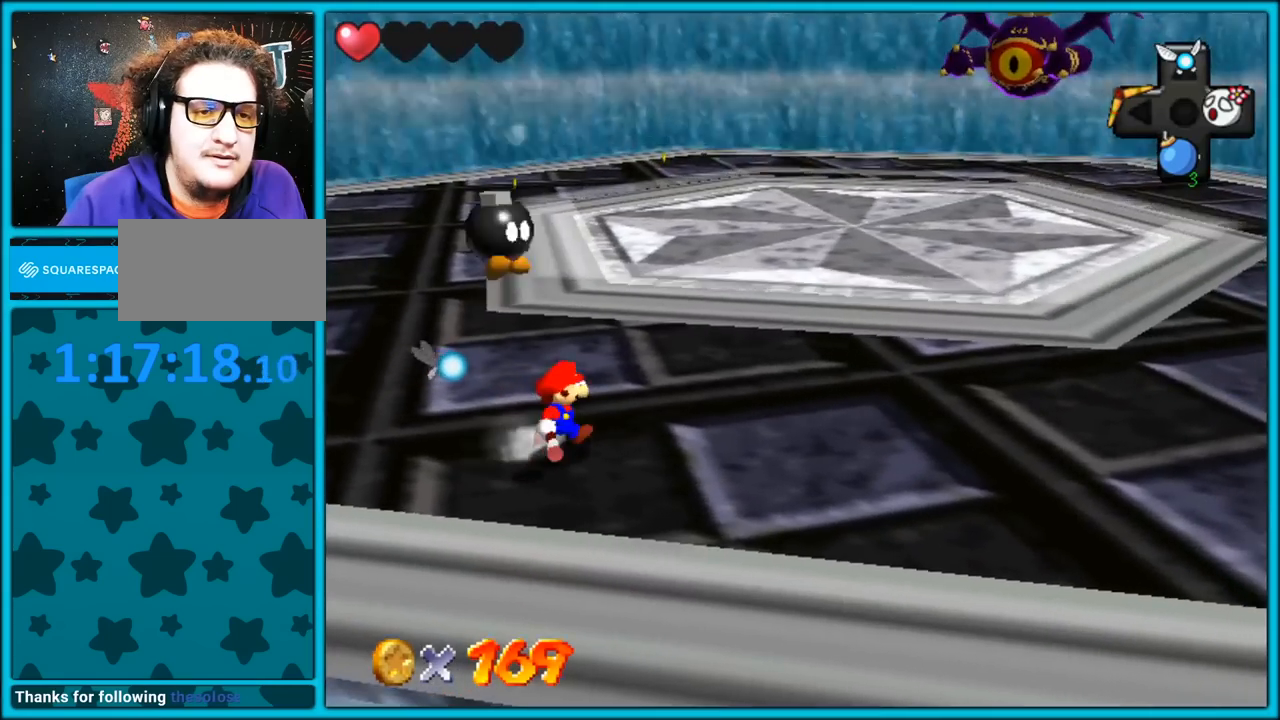
{"dt_ms": 500, "buttons": [], "left_stick": "down-right", "button_events": []}
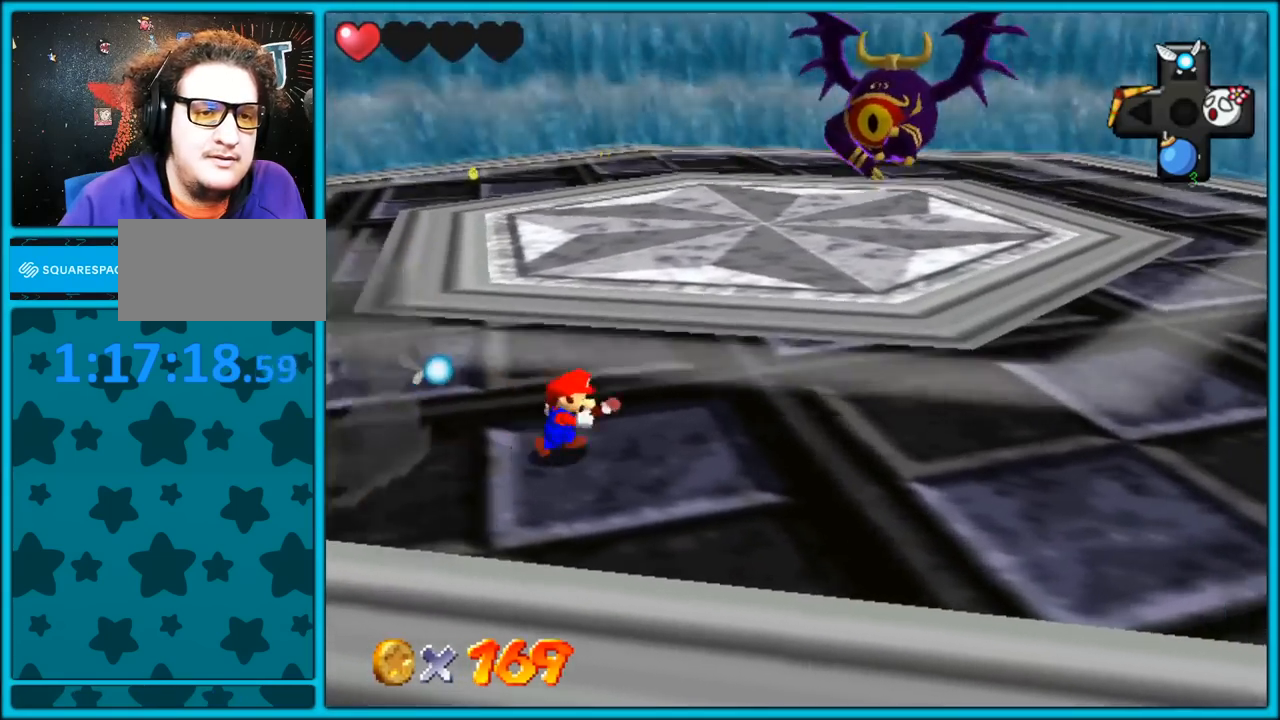
{"dt_ms": 500, "buttons": [], "left_stick": "up-left", "button_events": []}
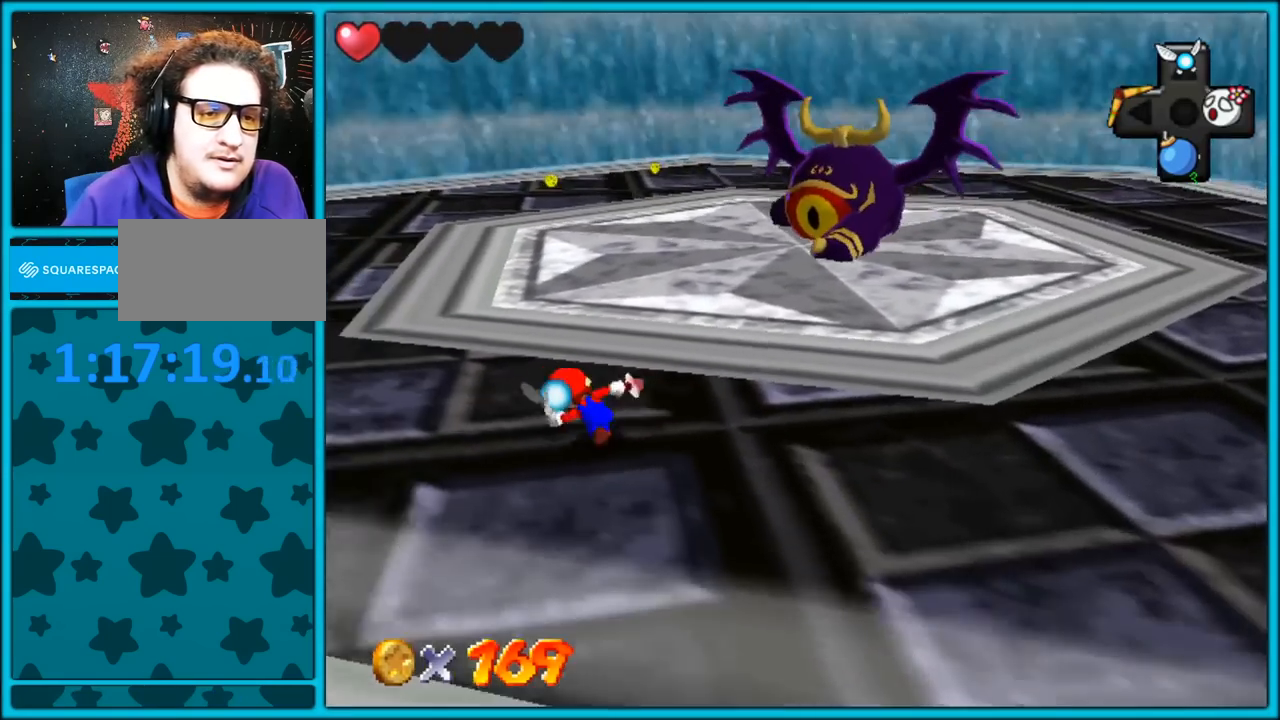
{"dt_ms": 500, "buttons": ["A"], "left_stick": "up-left", "button_events": [[417, "A", "down"]]}
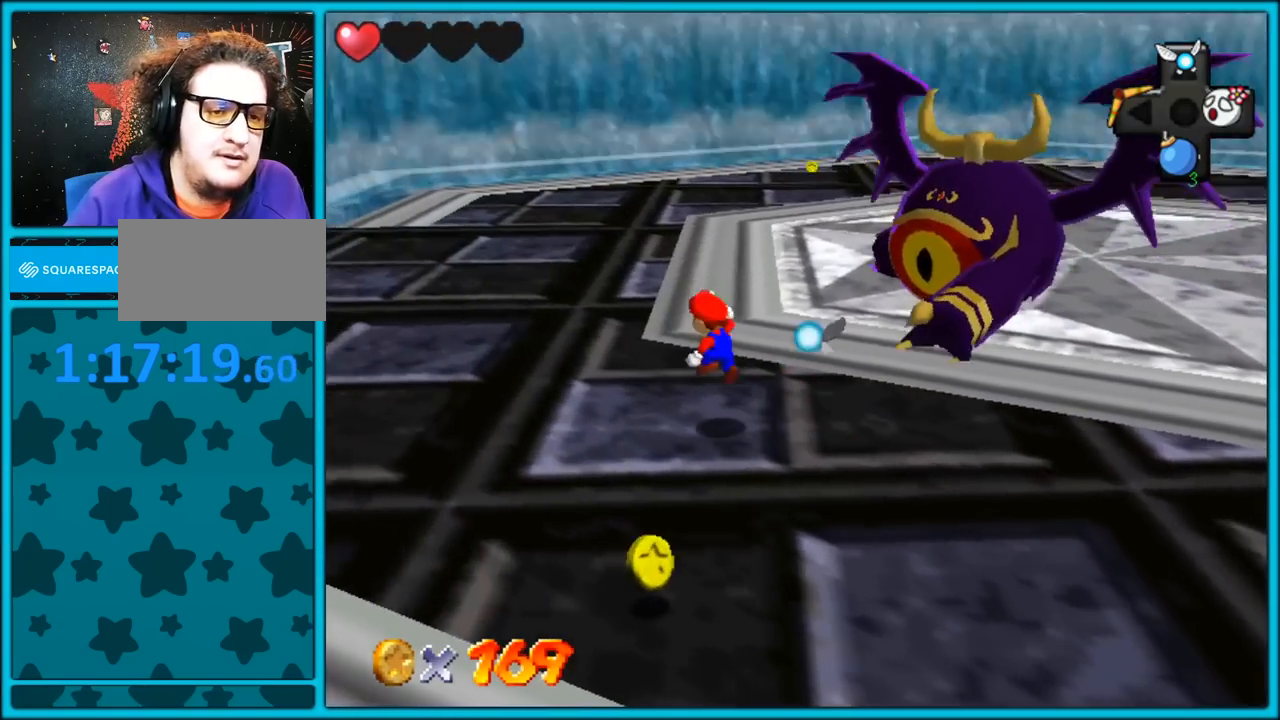
{"dt_ms": 500, "buttons": [], "left_stick": "up-left", "button_events": [[283, "Z", "down"], [333, "A", "up"], [367, "Z", "up"]]}
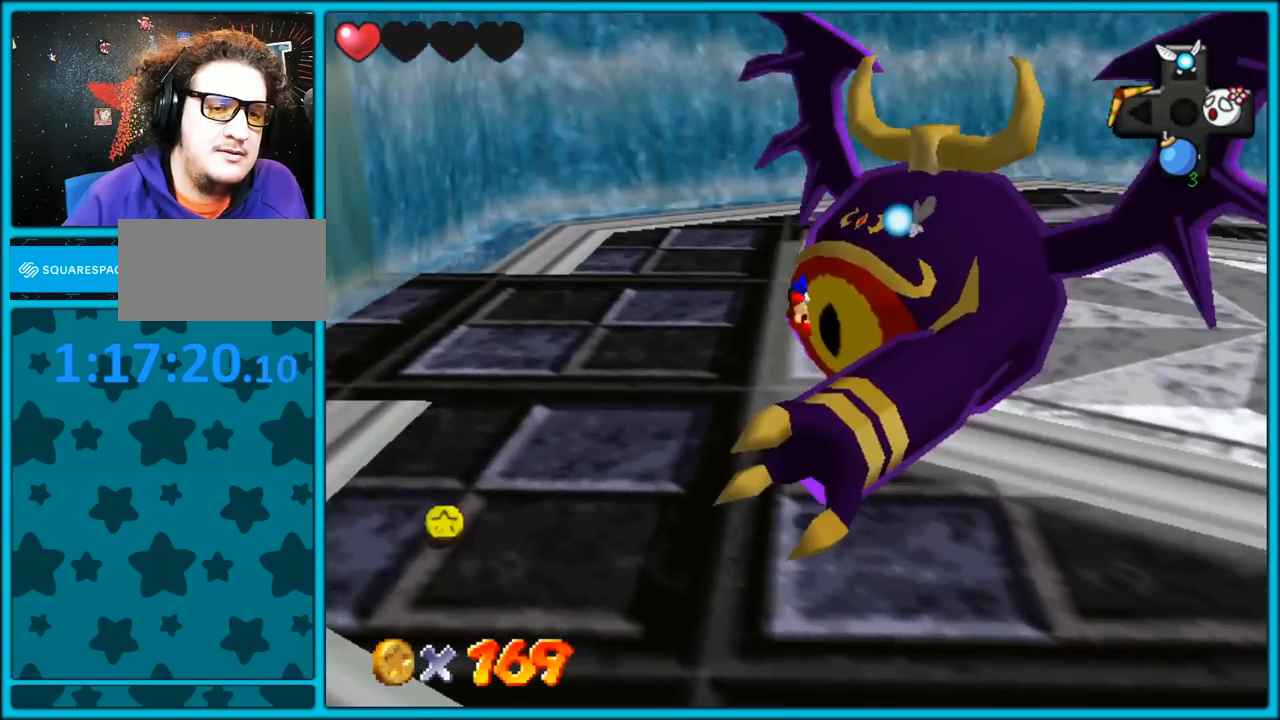
{"dt_ms": 500, "buttons": [], "left_stick": "up-left", "button_events": []}
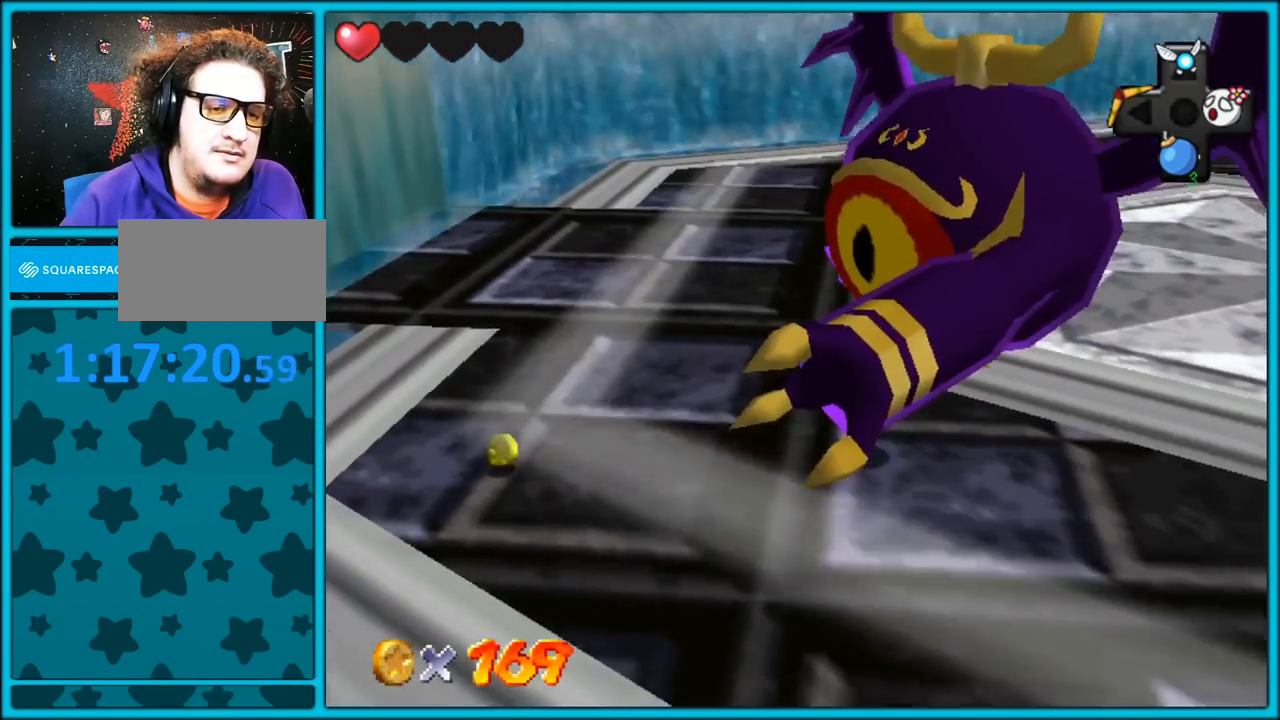
{"dt_ms": 500, "buttons": [], "left_stick": "up-left", "button_events": []}
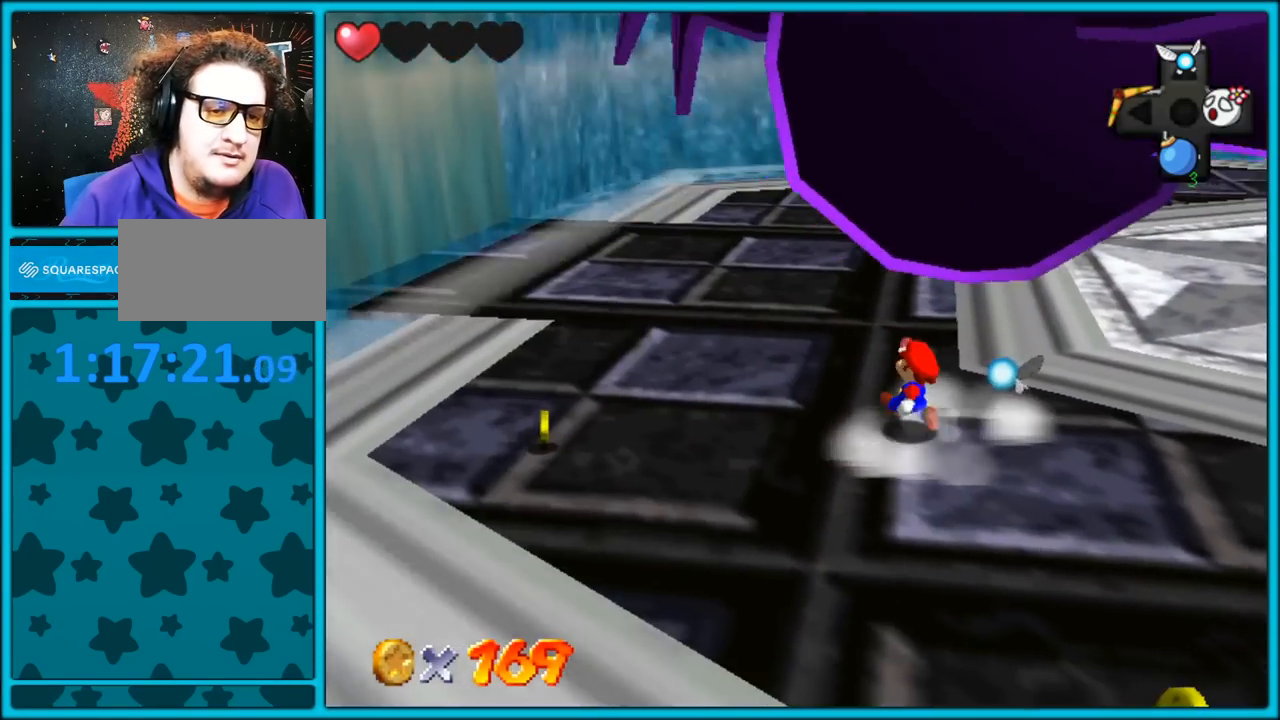
{"dt_ms": 500, "buttons": [], "left_stick": "down-left", "button_events": []}
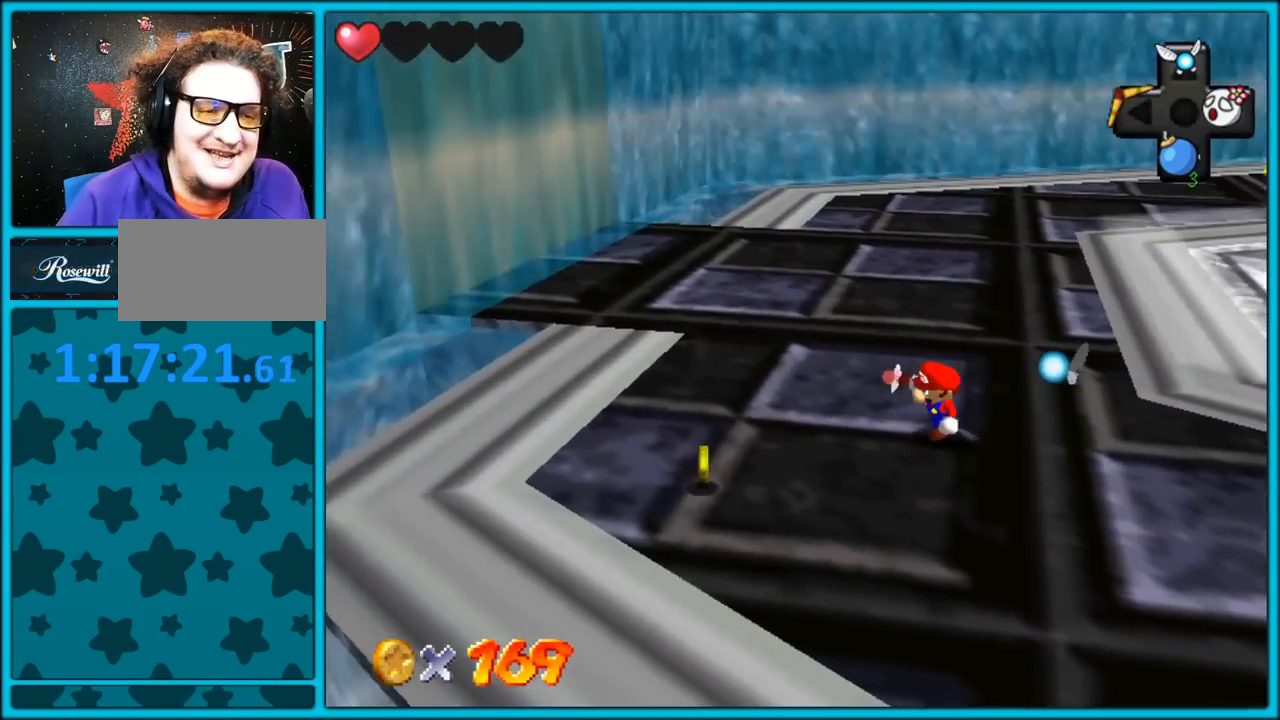
{"dt_ms": 500, "buttons": ["C_LEFT"], "left_stick": "down-left", "button_events": [[150, "C_LEFT", "down"], [300, "C_LEFT", "up"], [433, "C_LEFT", "down"]]}
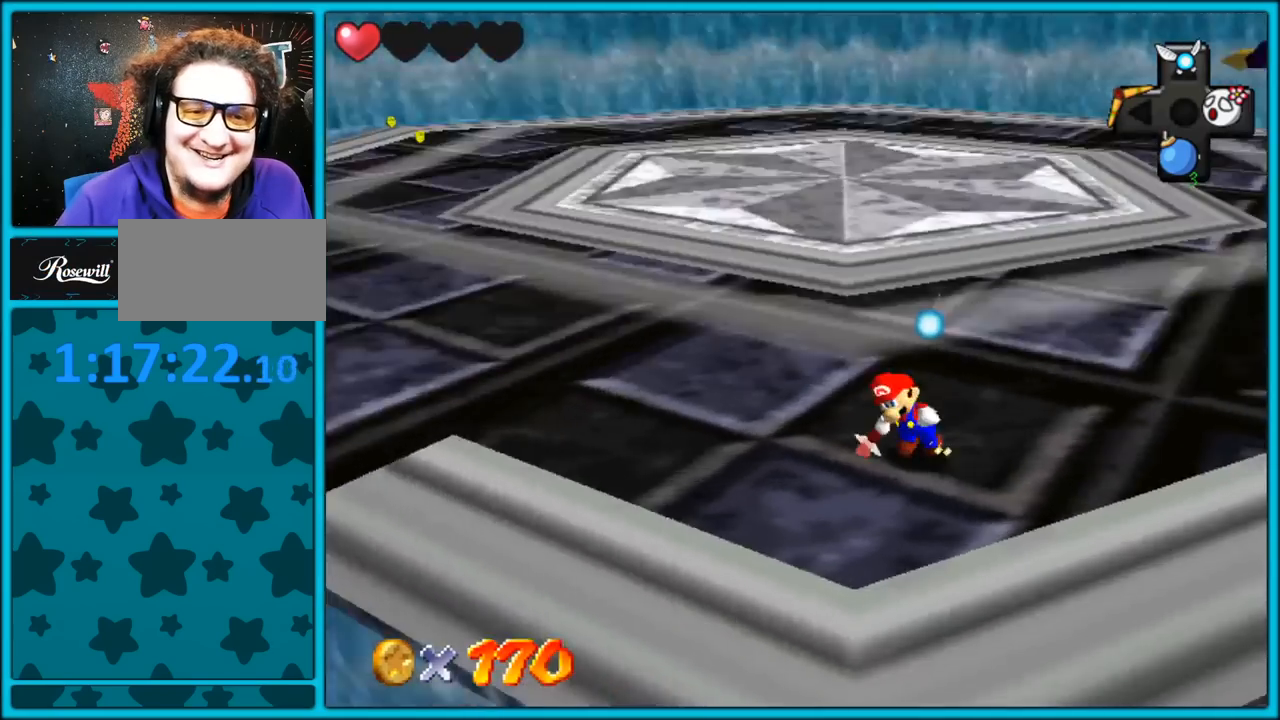
{"dt_ms": 500, "buttons": ["C_LEFT"], "left_stick": "left", "button_events": [[67, "C_LEFT", "up"], [467, "C_LEFT", "down"]]}
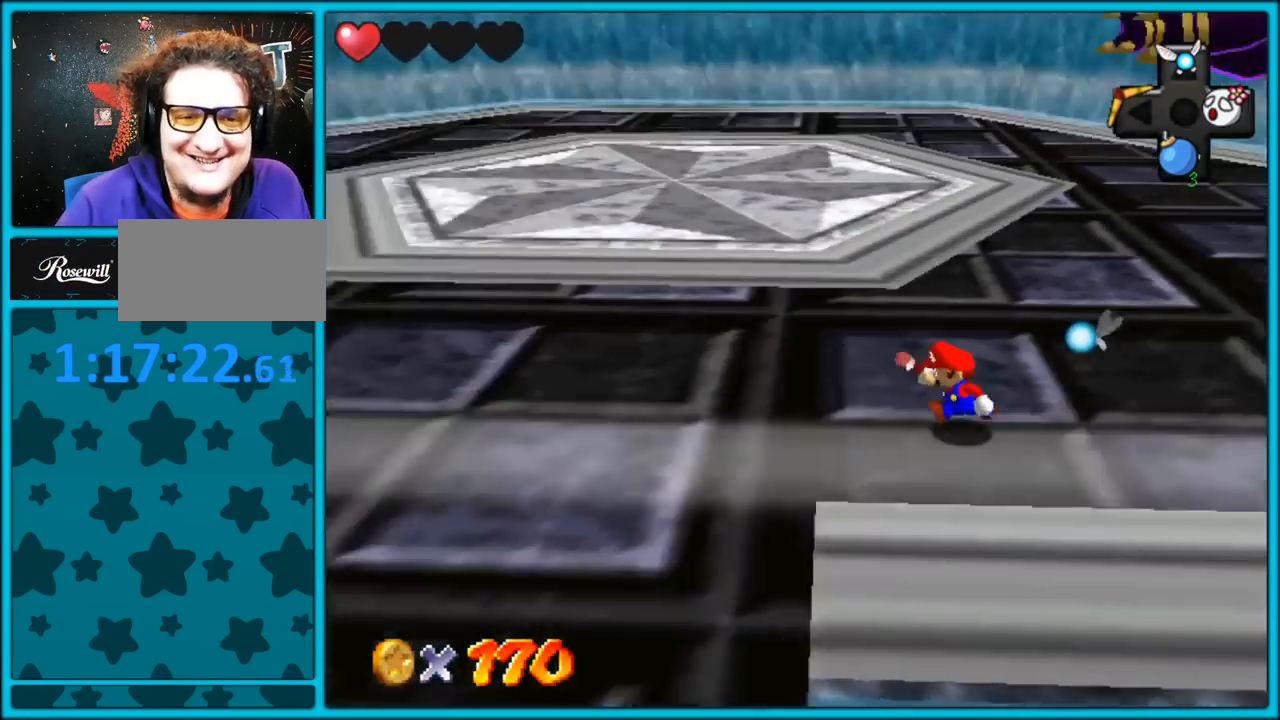
{"dt_ms": 500, "buttons": [], "left_stick": "down-left", "button_events": [[83, "C_LEFT", "up"]]}
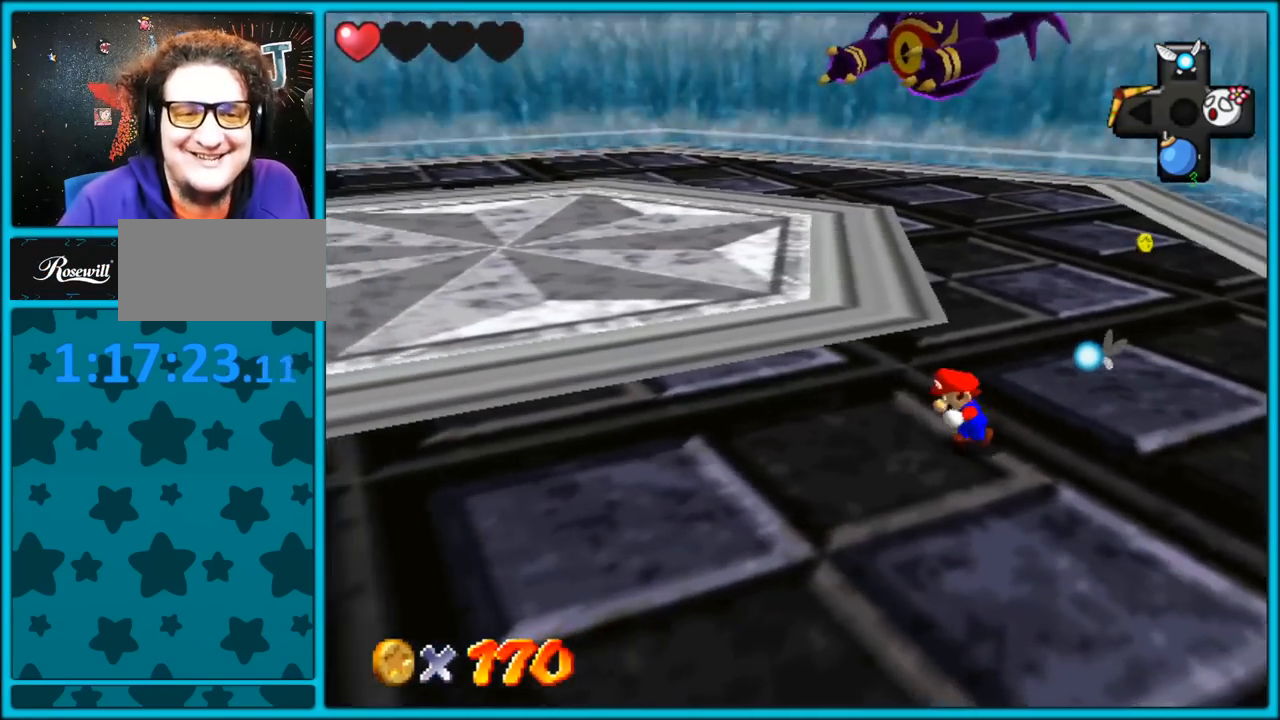
{"dt_ms": 500, "buttons": [], "left_stick": "down-left", "button_events": []}
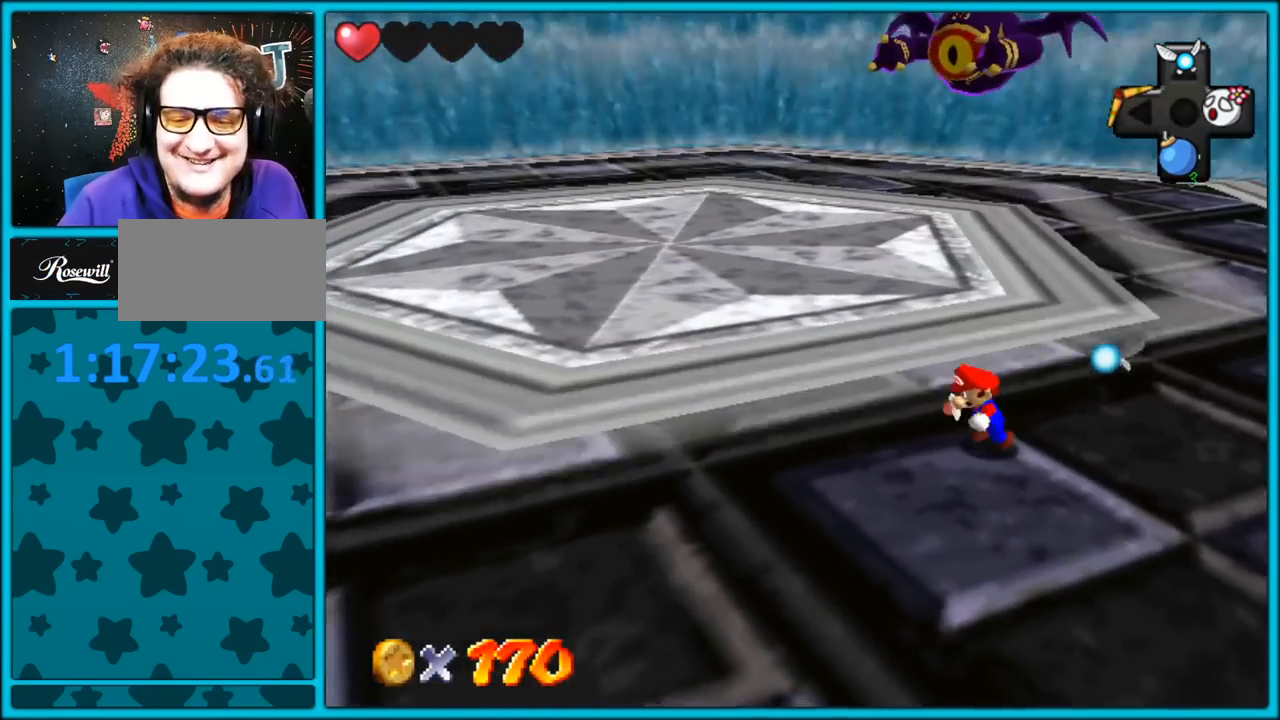
{"dt_ms": 500, "buttons": [], "left_stick": "down-left", "button_events": []}
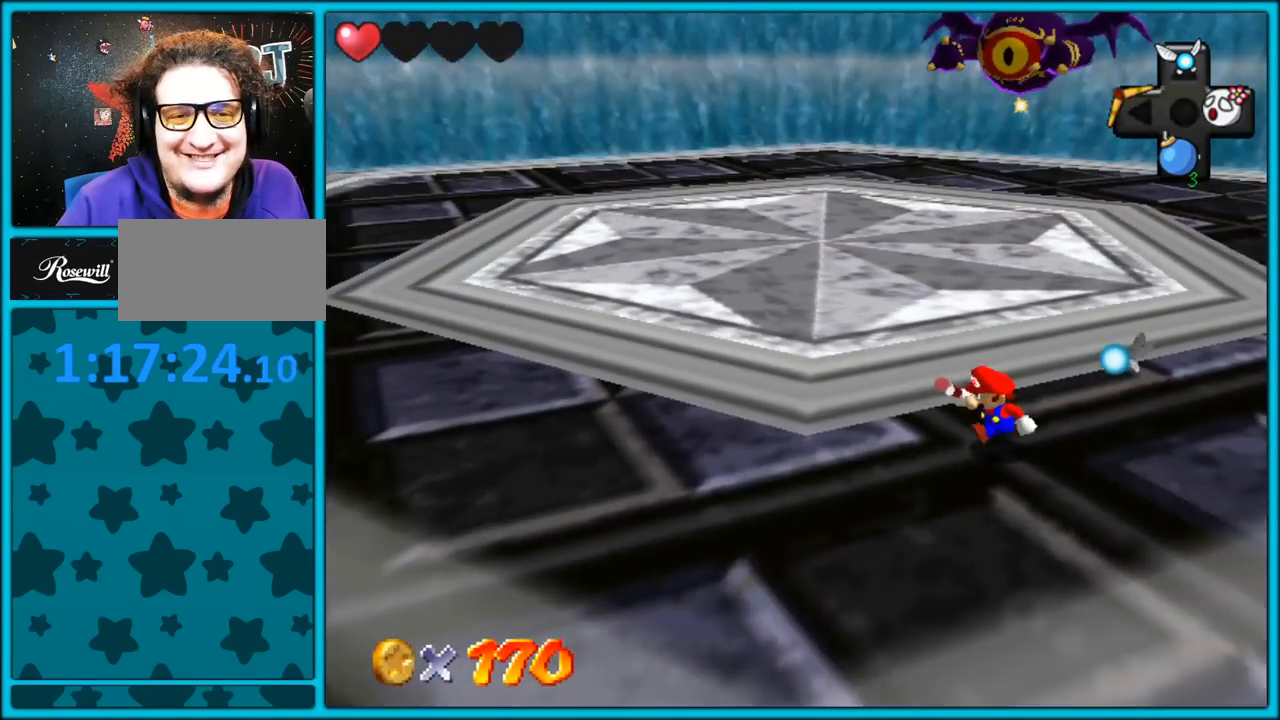
{"dt_ms": 500, "buttons": [], "left_stick": "down-left", "button_events": []}
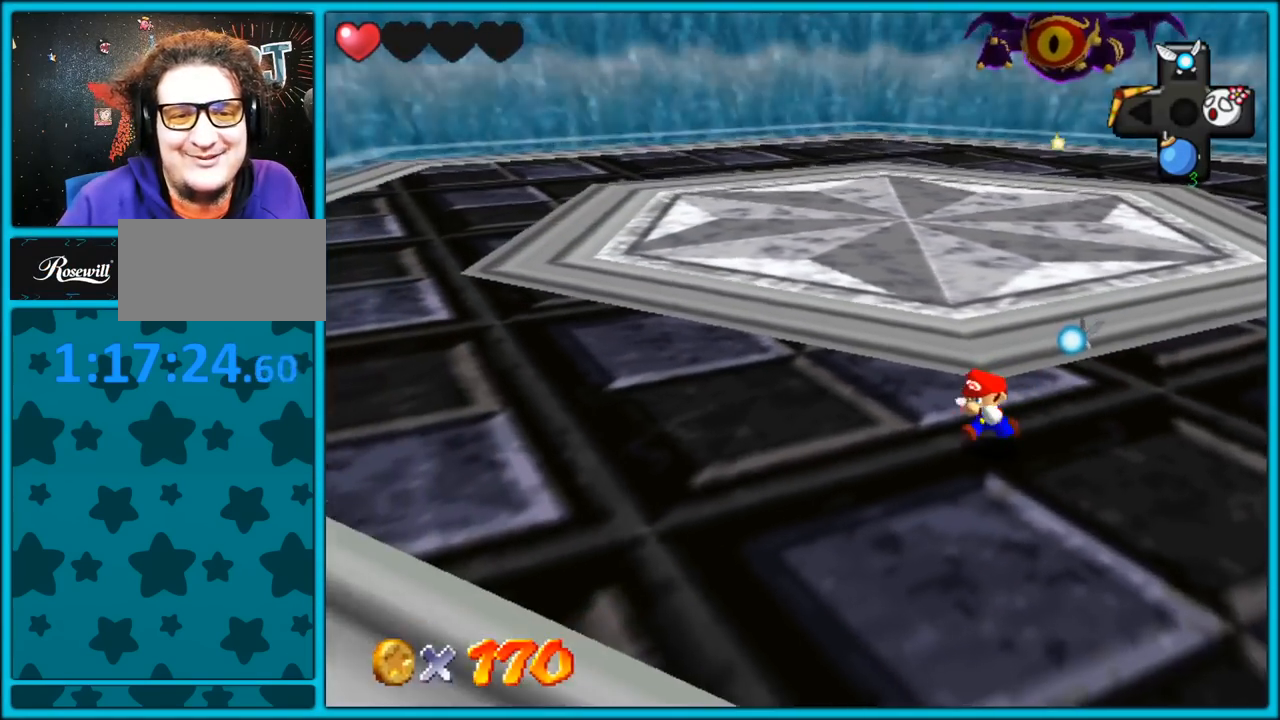
{"dt_ms": 500, "buttons": [], "left_stick": "up-left", "button_events": []}
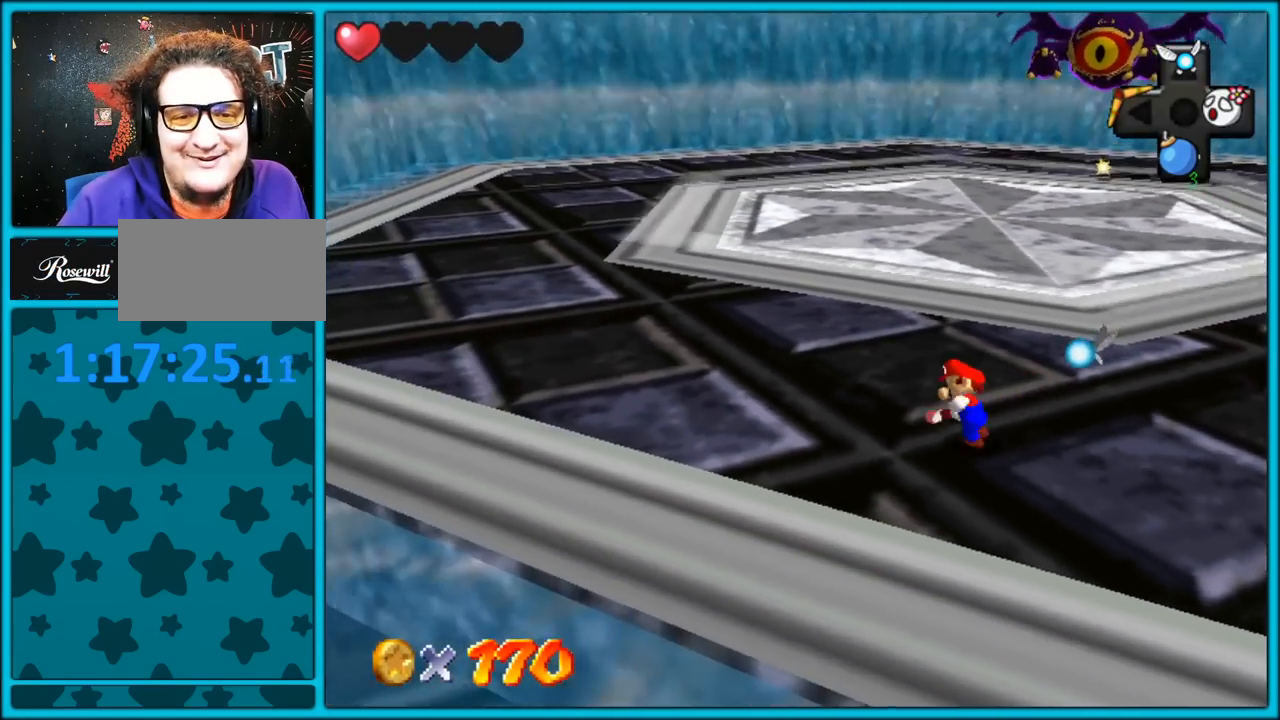
{"dt_ms": 500, "buttons": [], "left_stick": "center", "button_events": []}
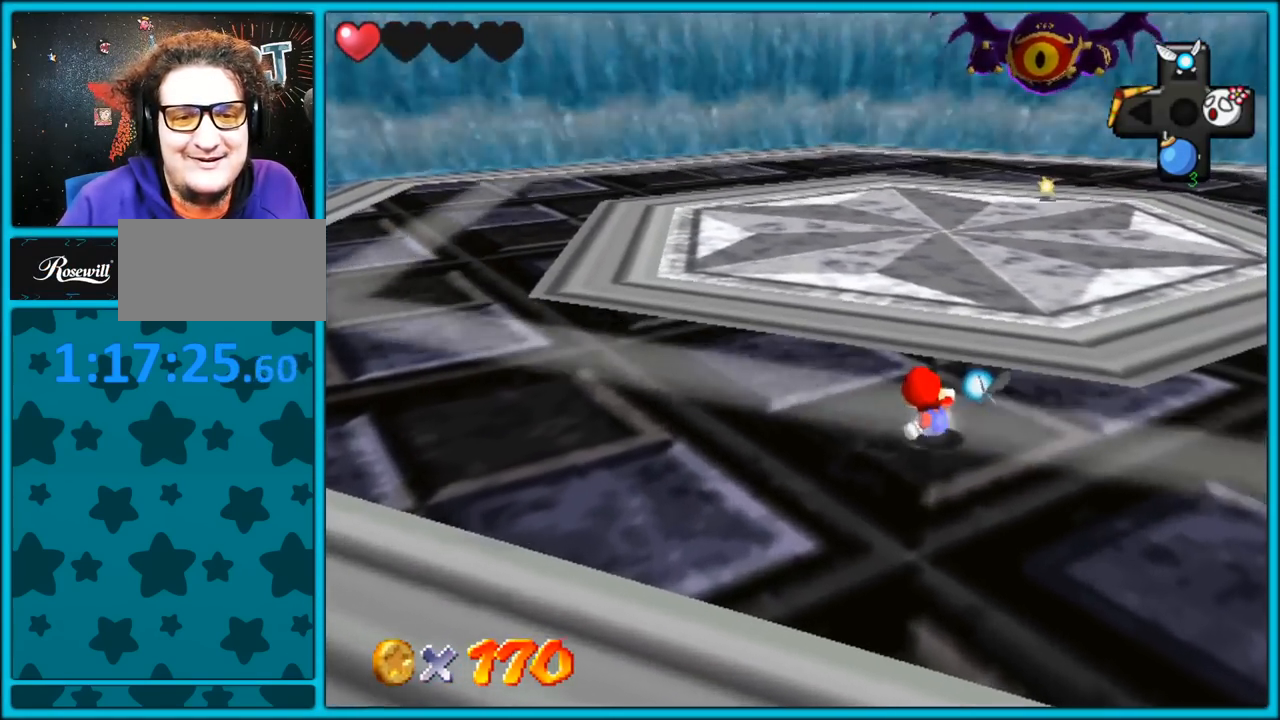
{"dt_ms": 1000, "buttons": [], "left_stick": "up-right", "button_events": []}
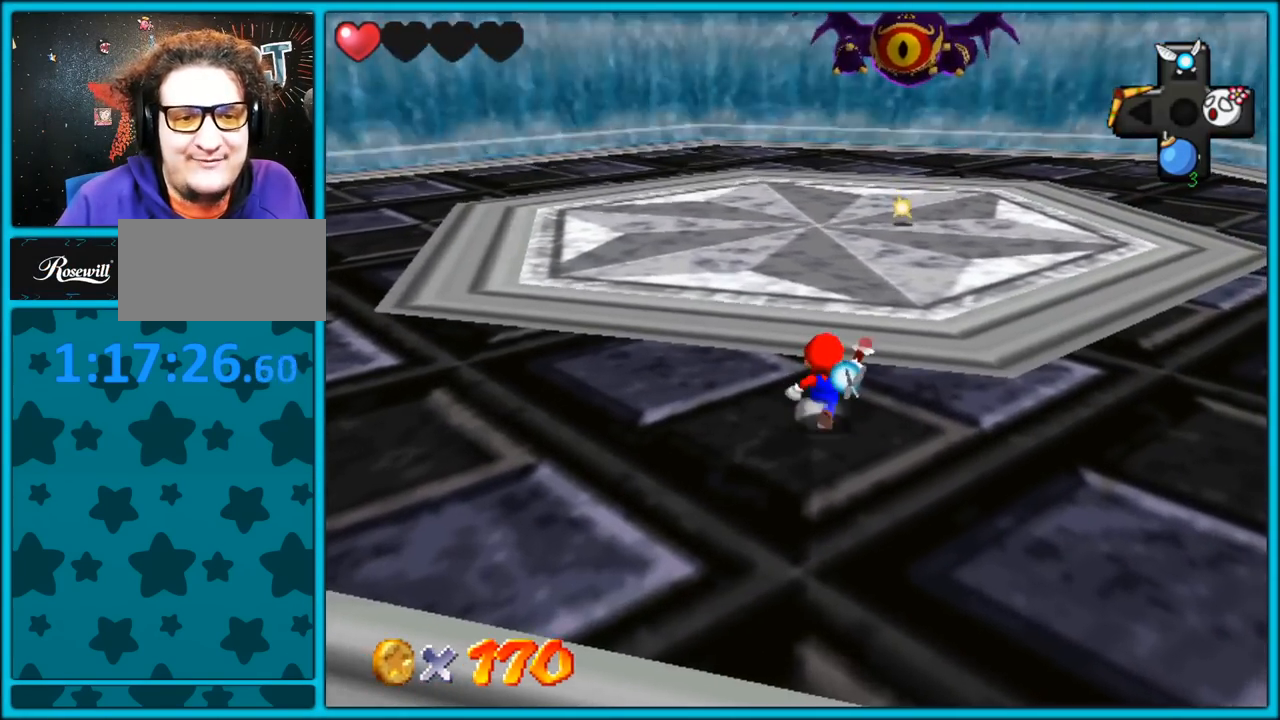
{"dt_ms": 500, "buttons": [], "left_stick": "up", "button_events": []}
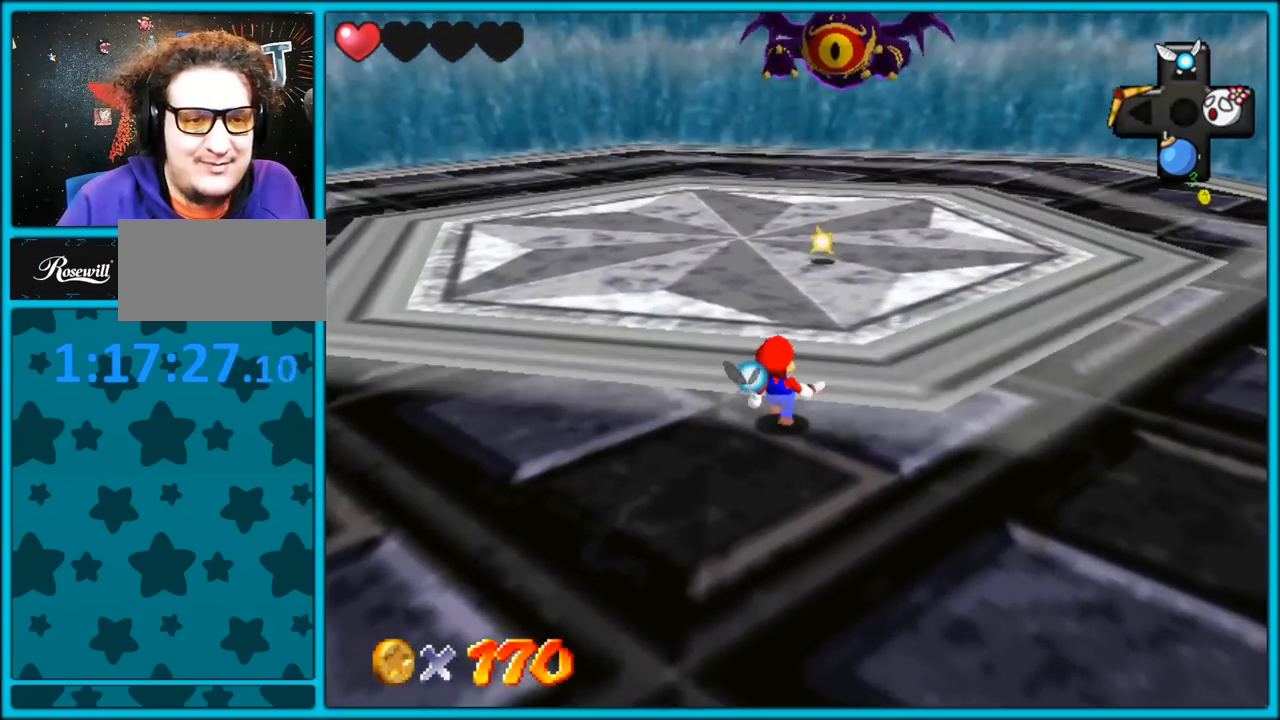
{"dt_ms": 500, "buttons": ["Z"], "left_stick": "center", "button_events": [[500, "Z", "down"]]}
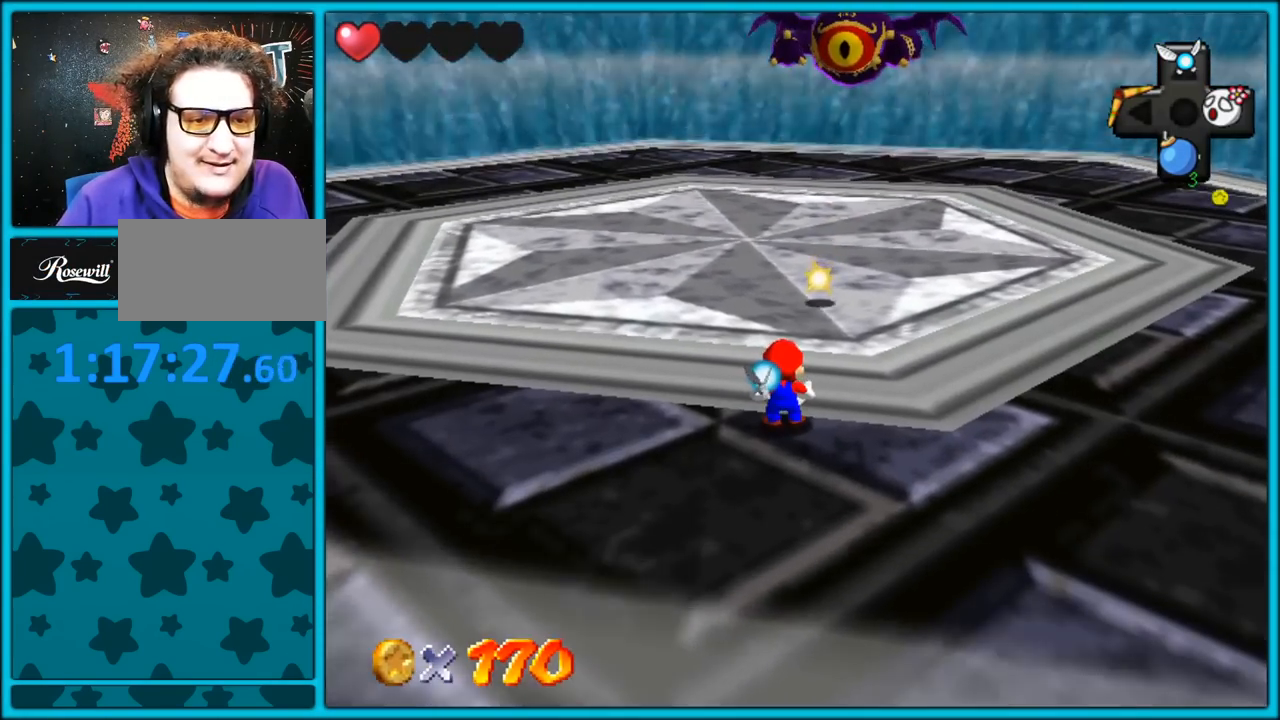
{"dt_ms": 500, "buttons": ["Z"], "left_stick": "center", "button_events": []}
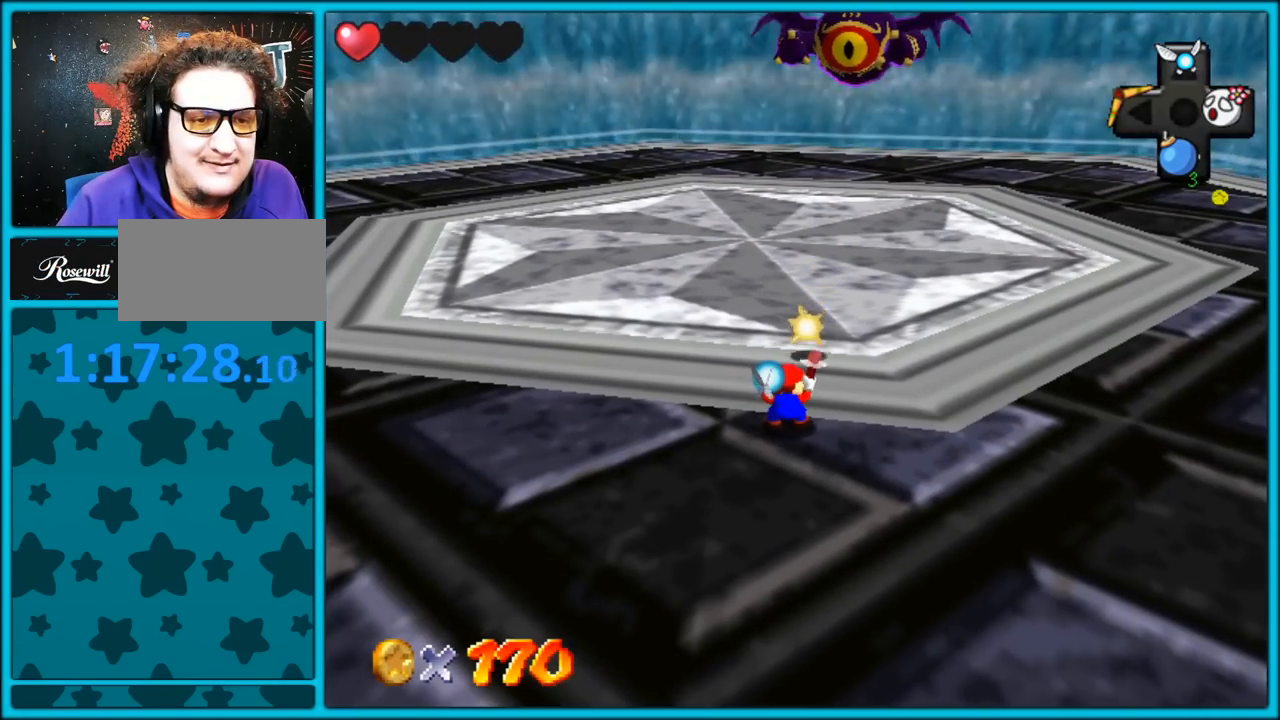
{"dt_ms": 500, "buttons": ["Z"], "left_stick": "center", "button_events": [[100, "B", "down"], [217, "B", "up"]]}
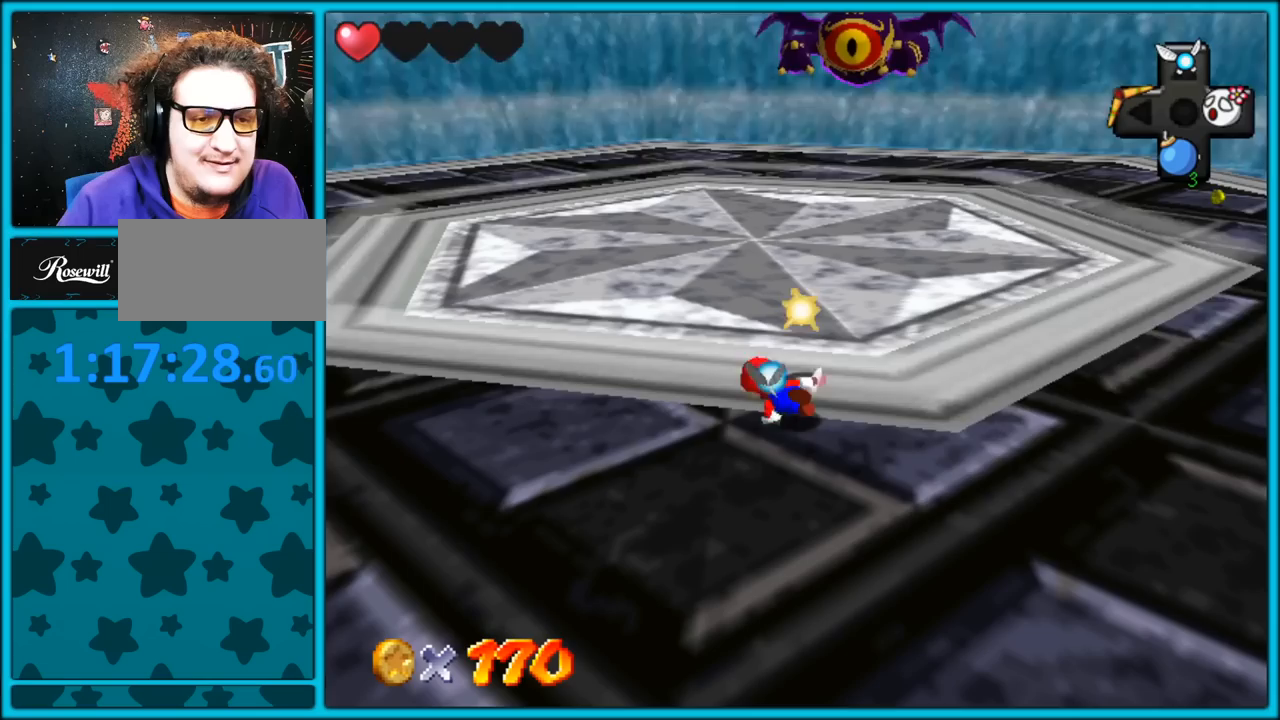
{"dt_ms": 500, "buttons": [], "left_stick": "center", "button_events": [[367, "Z", "up"]]}
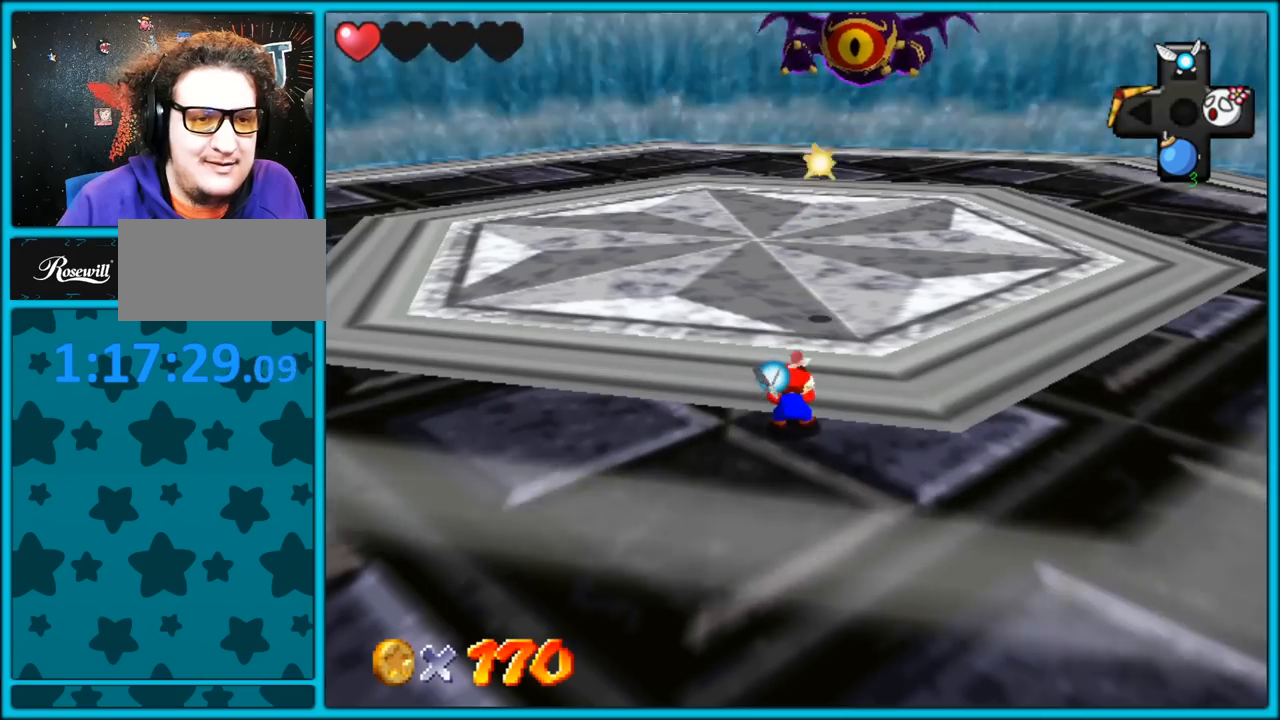
{"dt_ms": 500, "buttons": [], "left_stick": "down-right", "button_events": []}
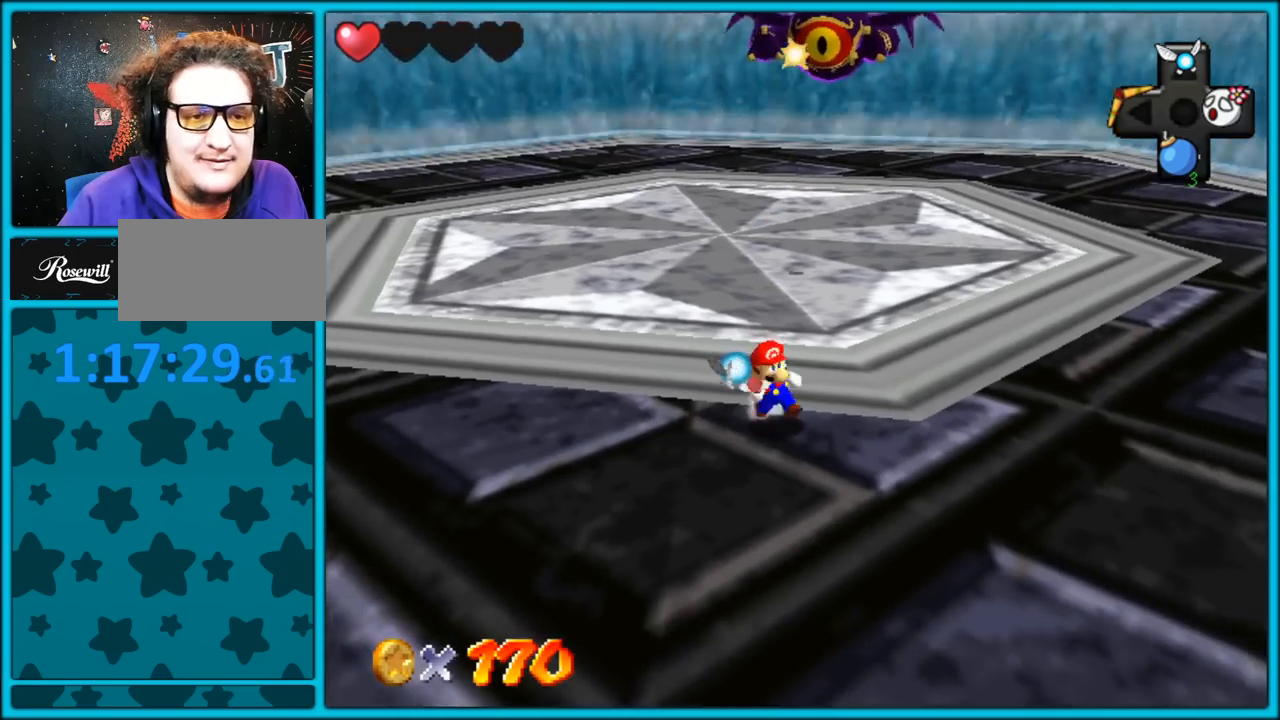
{"dt_ms": 500, "buttons": [], "left_stick": "right", "button_events": []}
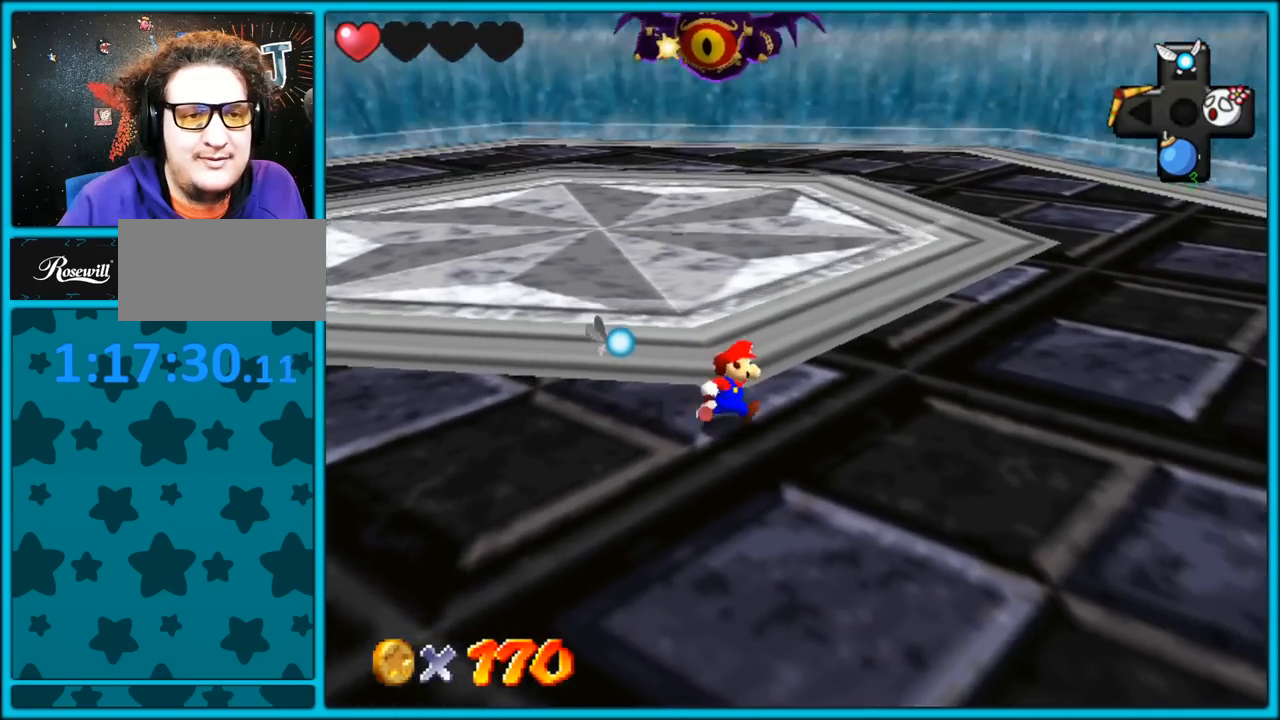
{"dt_ms": 500, "buttons": [], "left_stick": "up", "button_events": []}
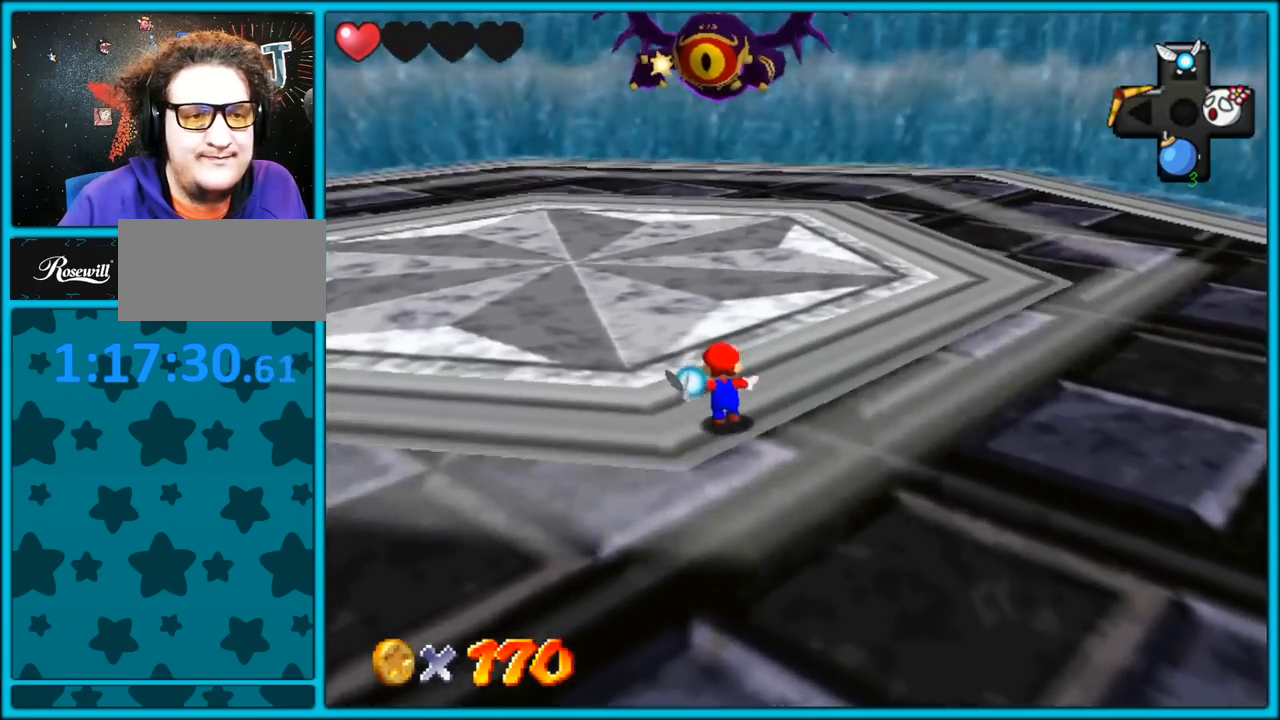
{"dt_ms": 500, "buttons": [], "left_stick": "up-right", "button_events": []}
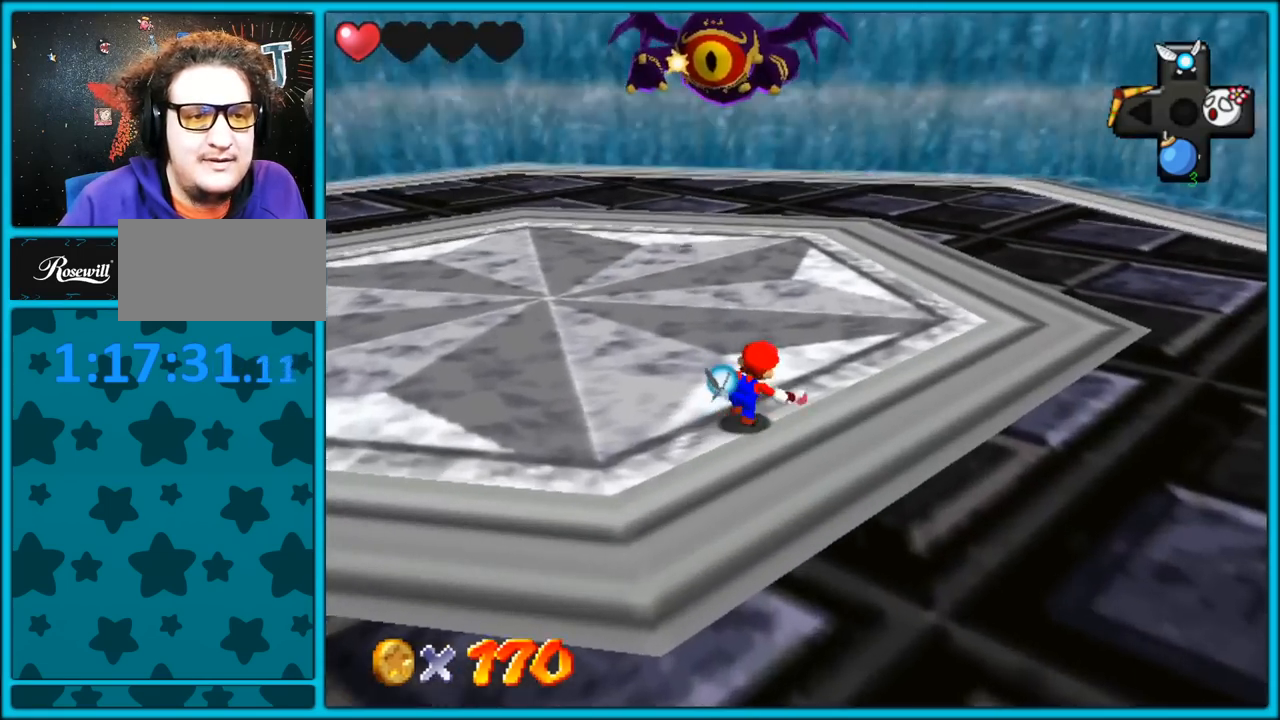
{"dt_ms": 500, "buttons": [], "left_stick": "up-right", "button_events": []}
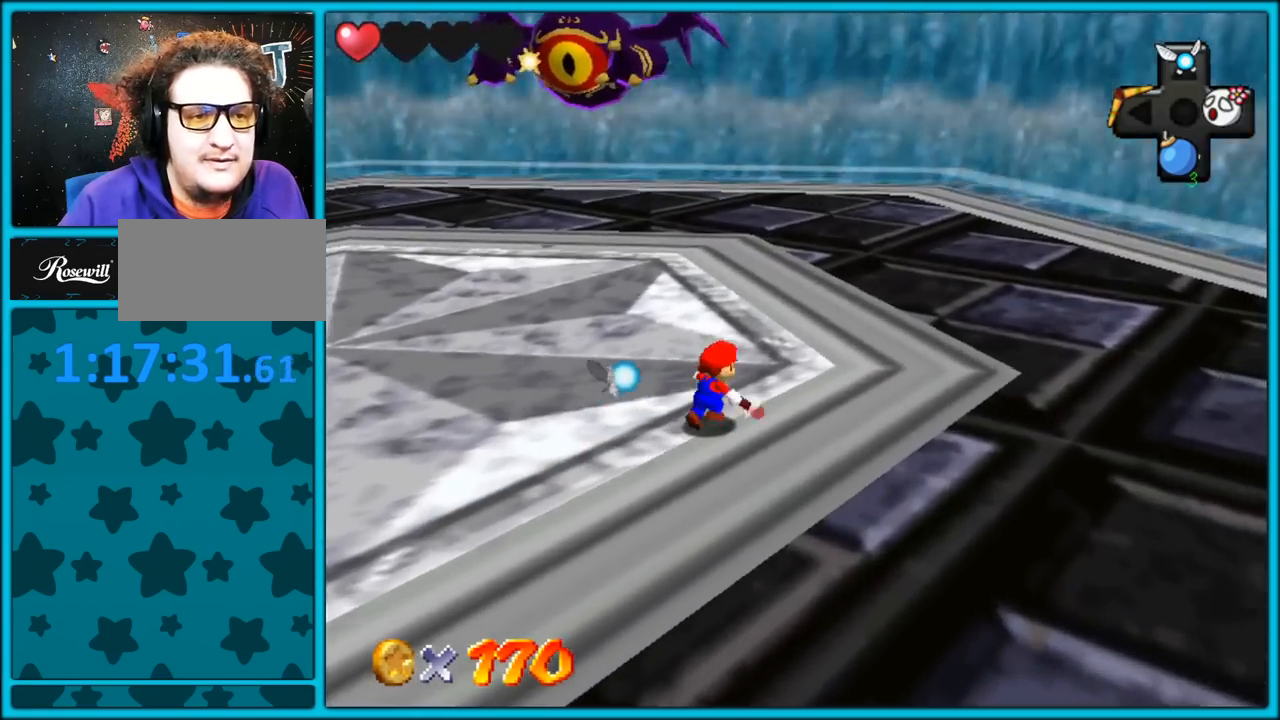
{"dt_ms": 500, "buttons": [], "left_stick": "up-right", "button_events": [[50, "C_RIGHT", "down"], [117, "C_RIGHT", "up"]]}